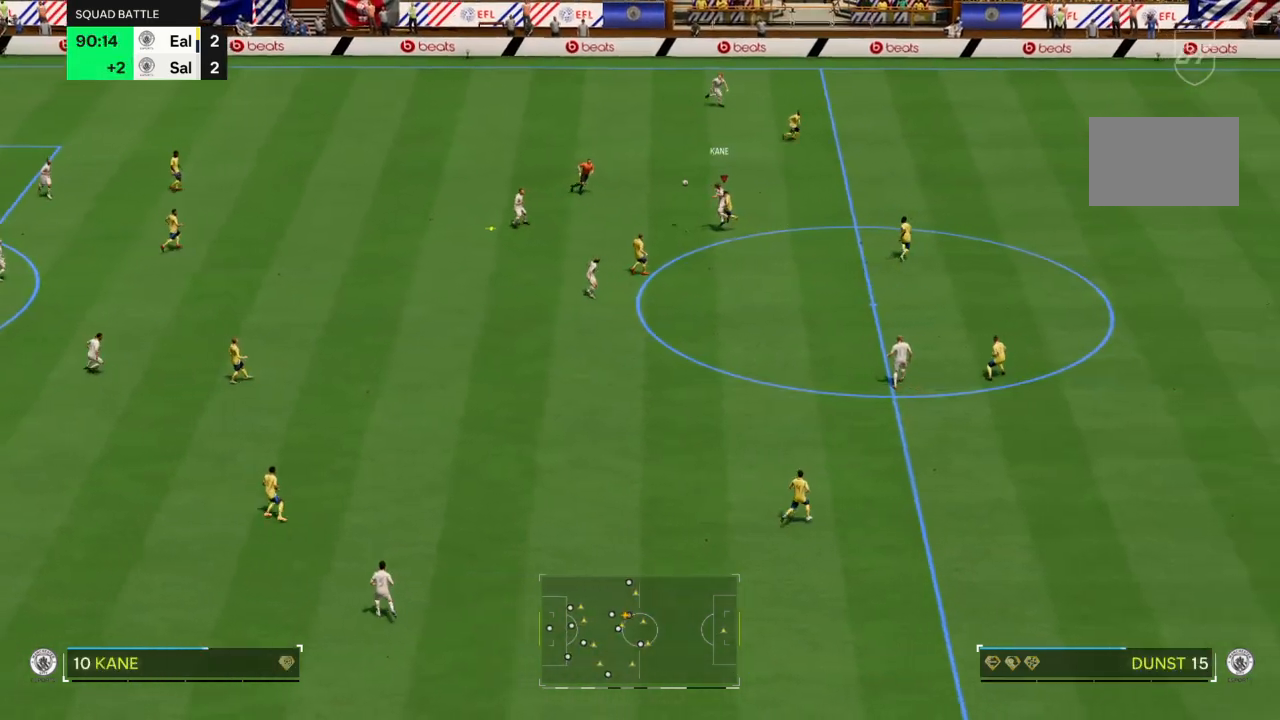
Gameplay with a controller (PlayStation layout); each line is a JSON object with the inputs held at the frame after it. "events" lists button and stick changes between this image and that frame as [ms after this image, input, new state], when the widget could be followed in between. Not read: L3 R3.
{"buttons": [], "left_stick": "left", "right_stick": "center", "events": [[401, "CROSS", "up"]]}
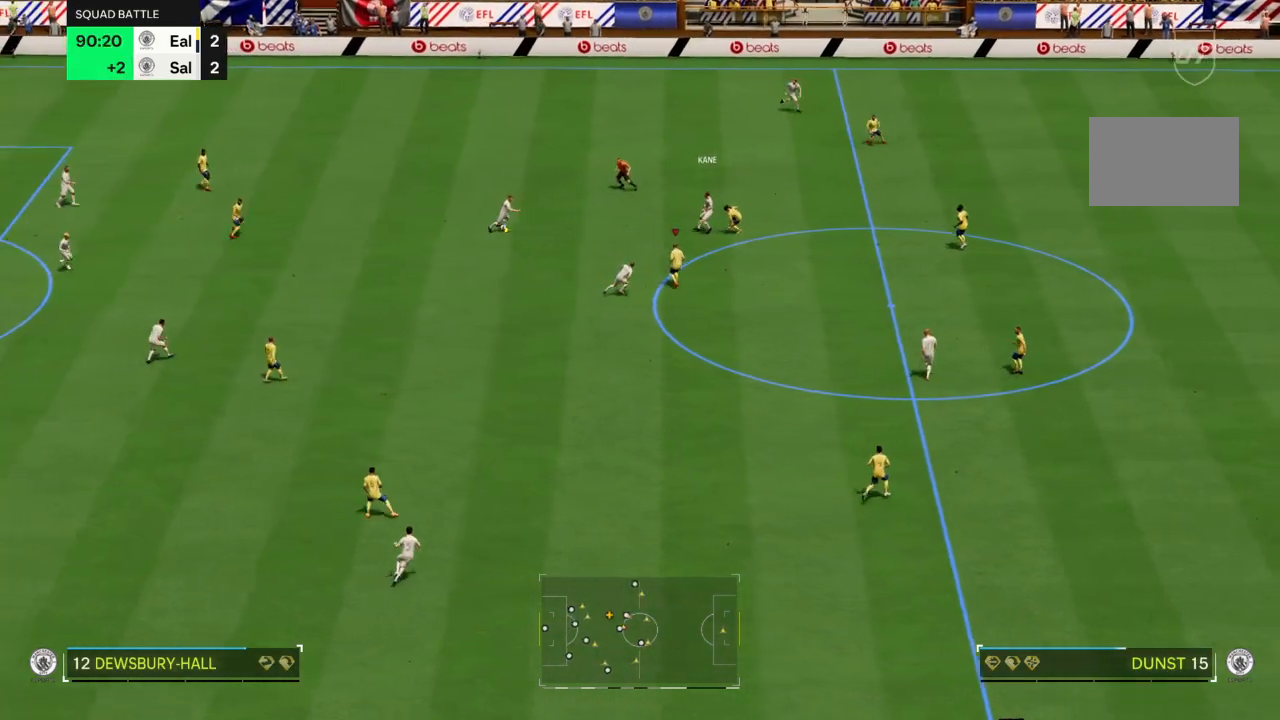
{"buttons": ["R2"], "left_stick": "up", "right_stick": "center", "events": [[33, "left_stick", "up-right"], [166, "left_stick", "up"], [433, "R2", "down"]]}
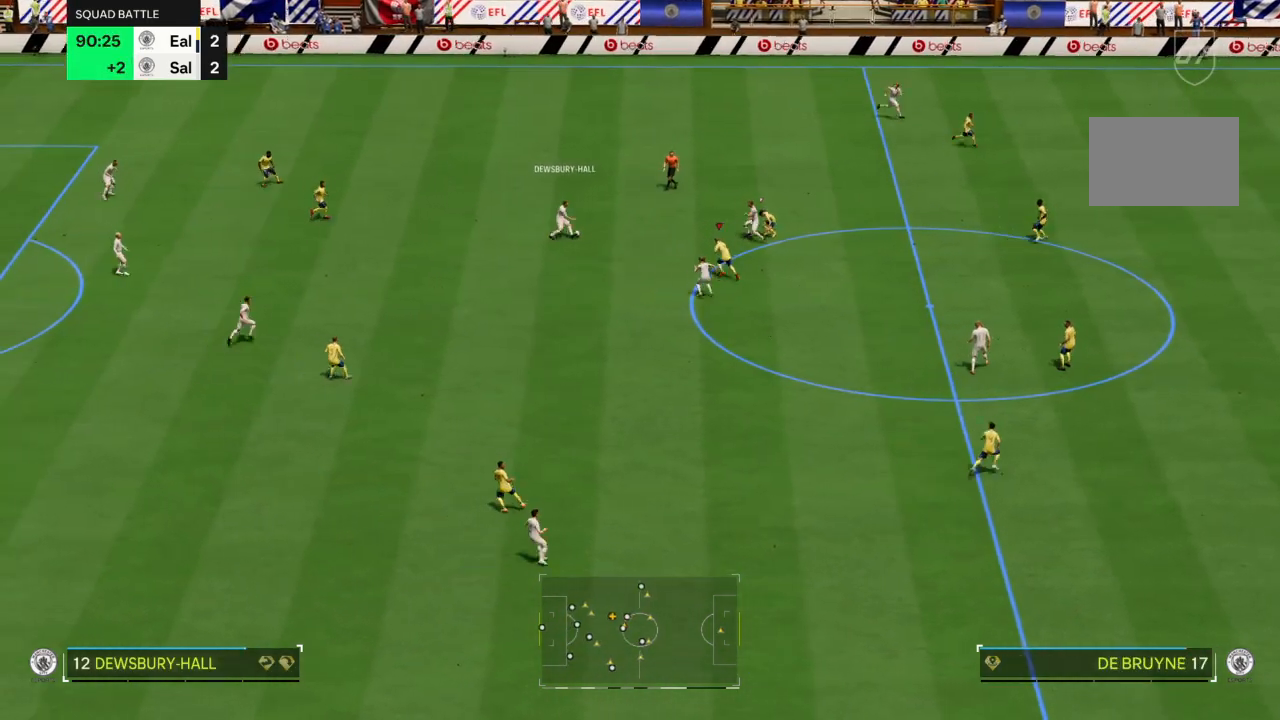
{"buttons": ["R2"], "left_stick": "up", "right_stick": "center", "events": []}
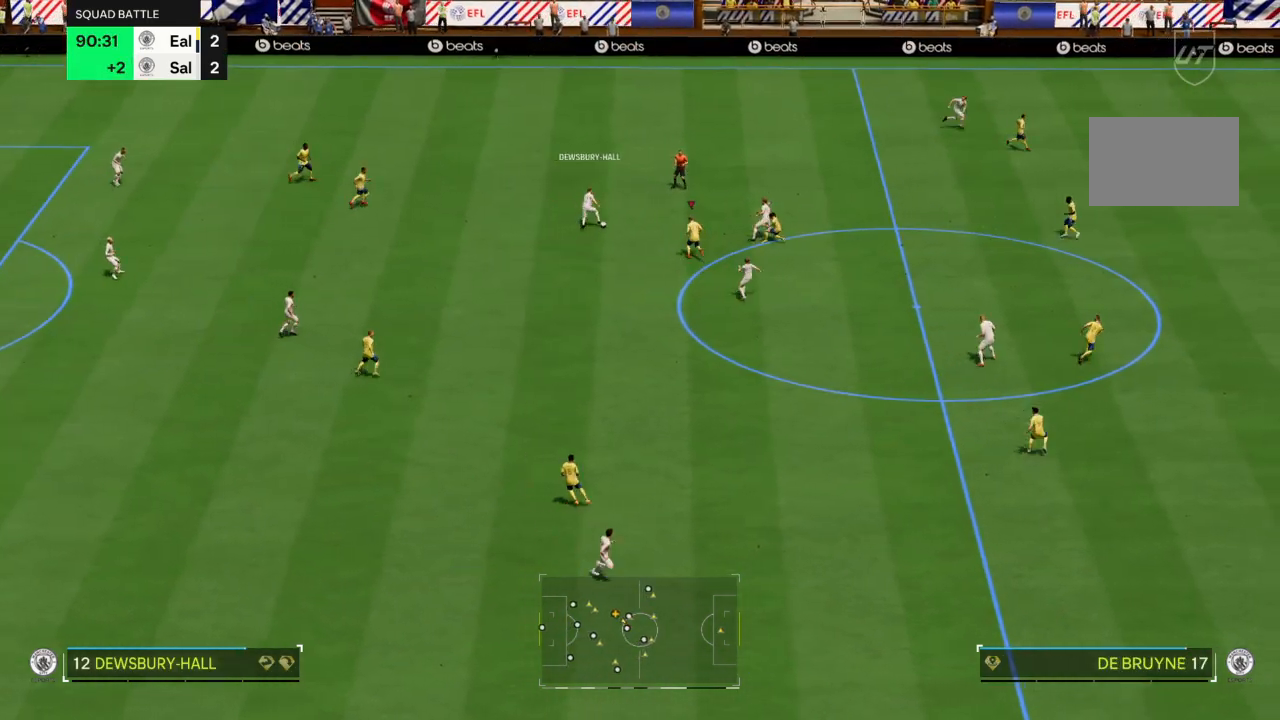
{"buttons": ["R2"], "left_stick": "up", "right_stick": "center", "events": []}
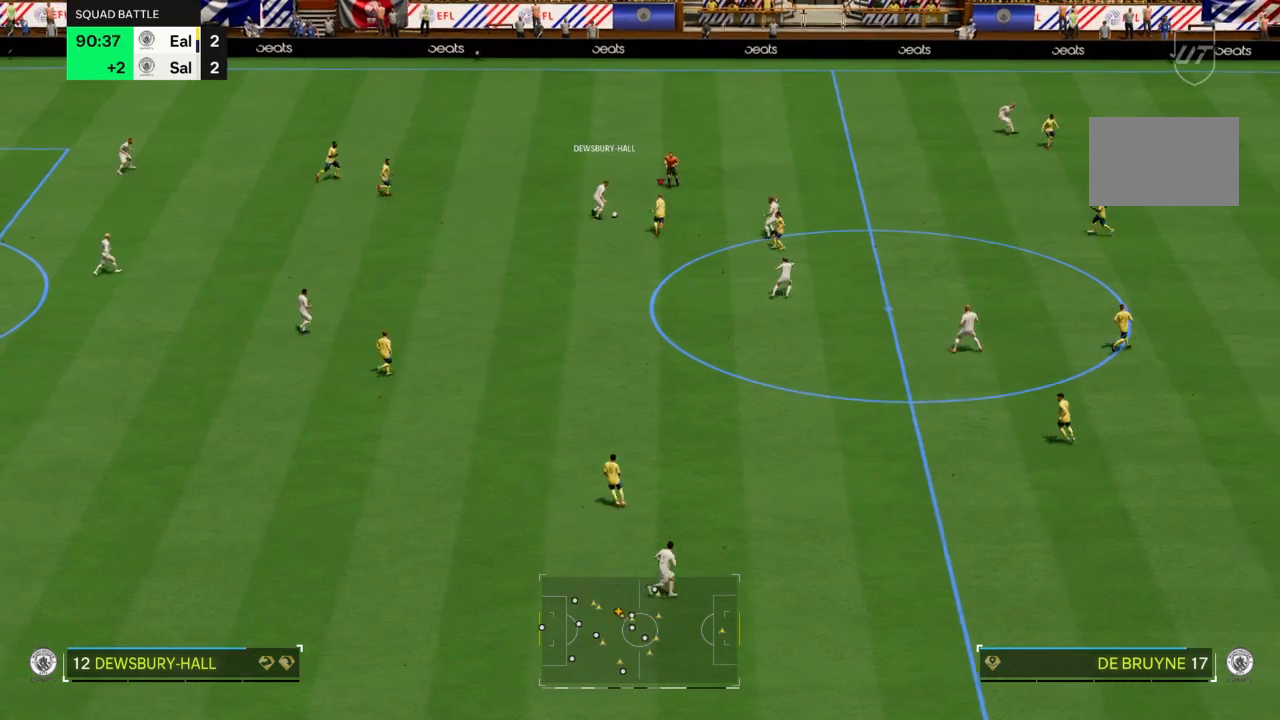
{"buttons": ["R2"], "left_stick": "up", "right_stick": "center", "events": [[100, "CIRCLE", "down"], [100, "left_stick", "up-left"], [334, "CIRCLE", "up"], [434, "left_stick", "up"]]}
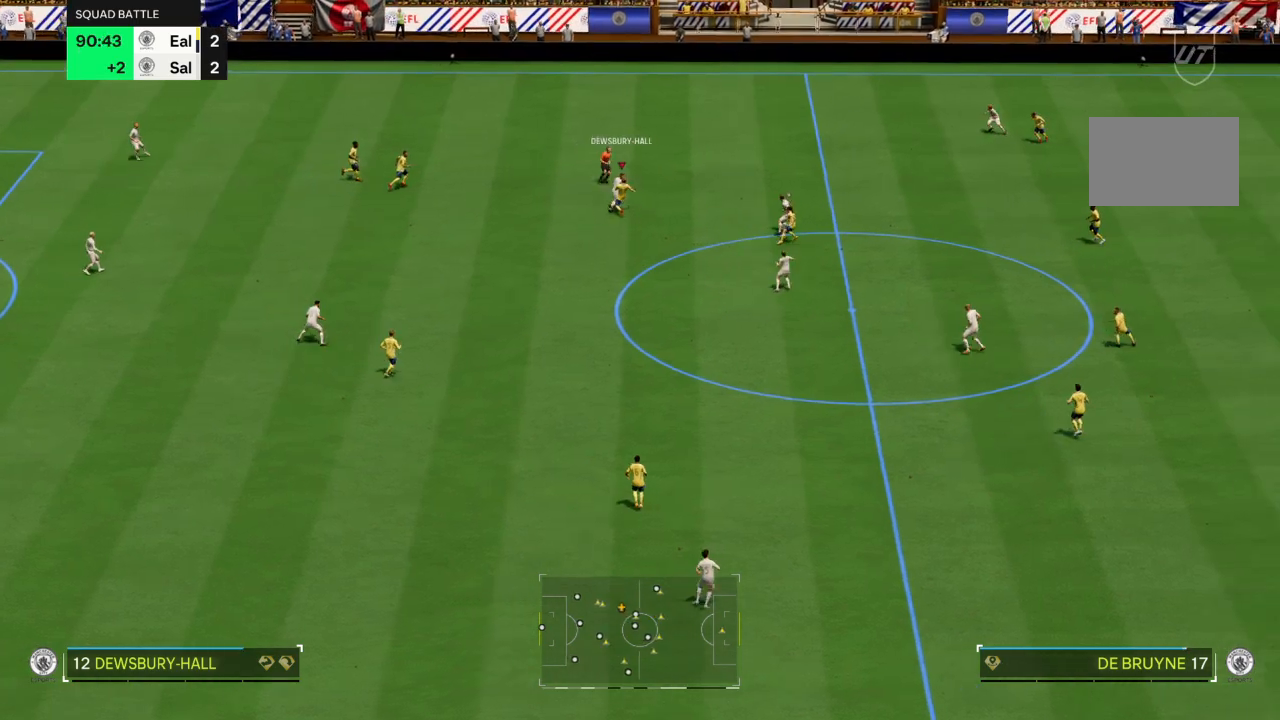
{"buttons": ["R2"], "left_stick": "up", "right_stick": "center", "events": []}
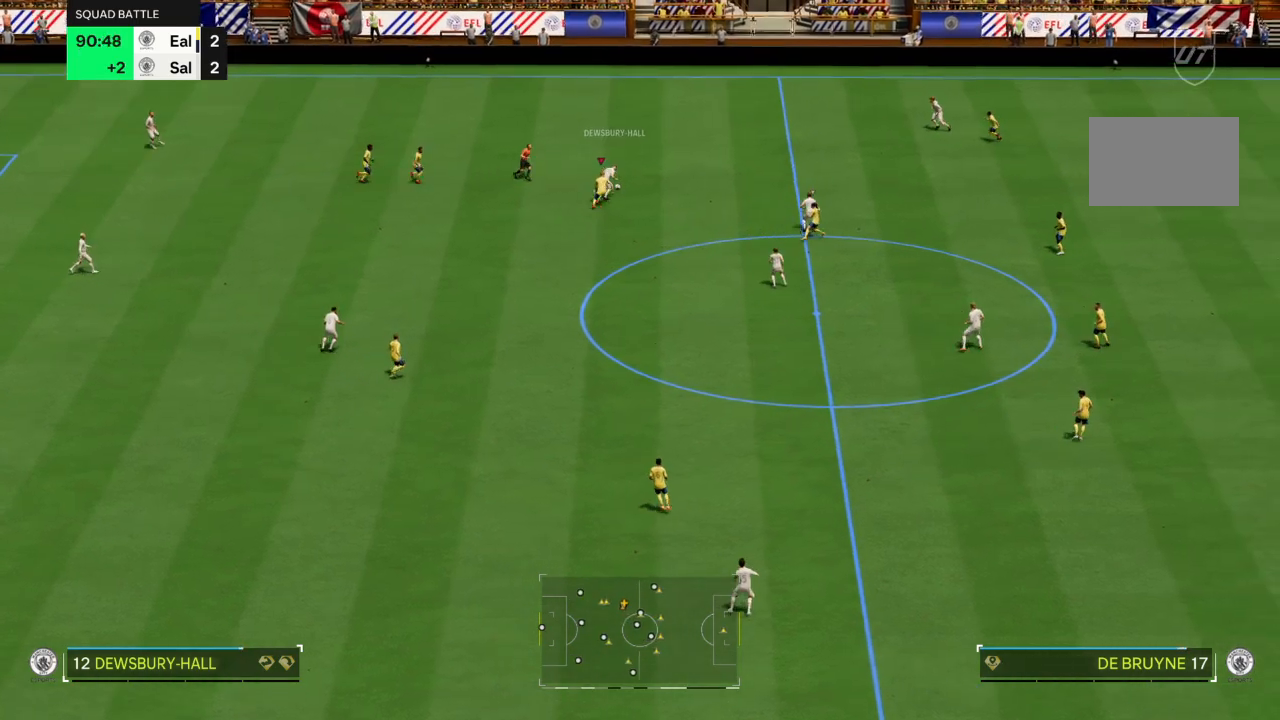
{"buttons": ["R2"], "left_stick": "up-right", "right_stick": "center", "events": [[200, "left_stick", "up-right"]]}
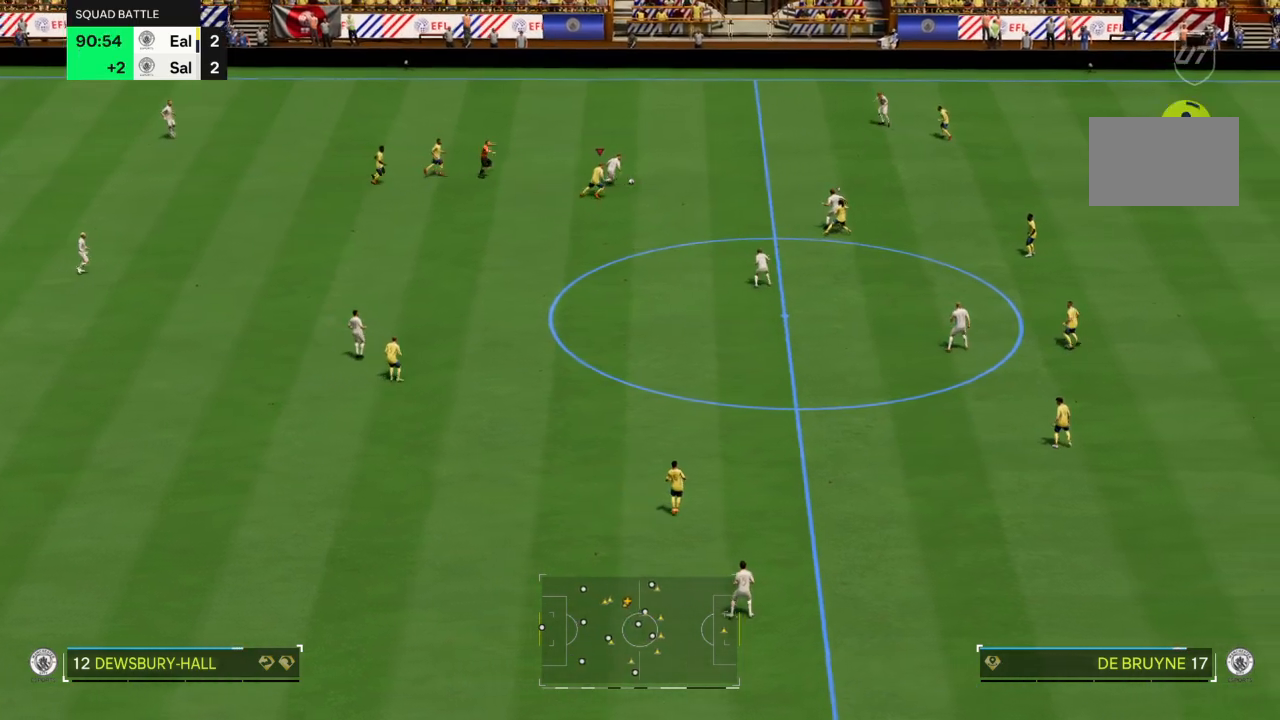
{"buttons": ["R2"], "left_stick": "up-right", "right_stick": "center", "events": []}
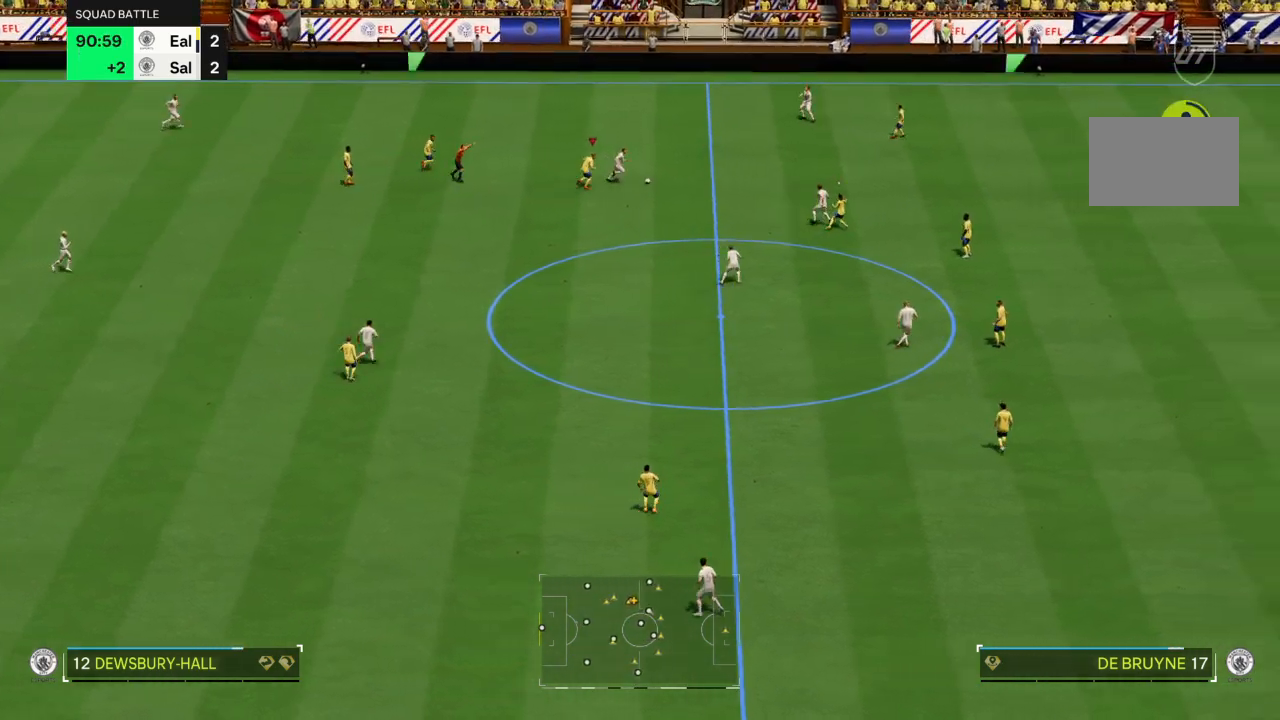
{"buttons": ["R2"], "left_stick": "up", "right_stick": "center", "events": [[434, "left_stick", "up"]]}
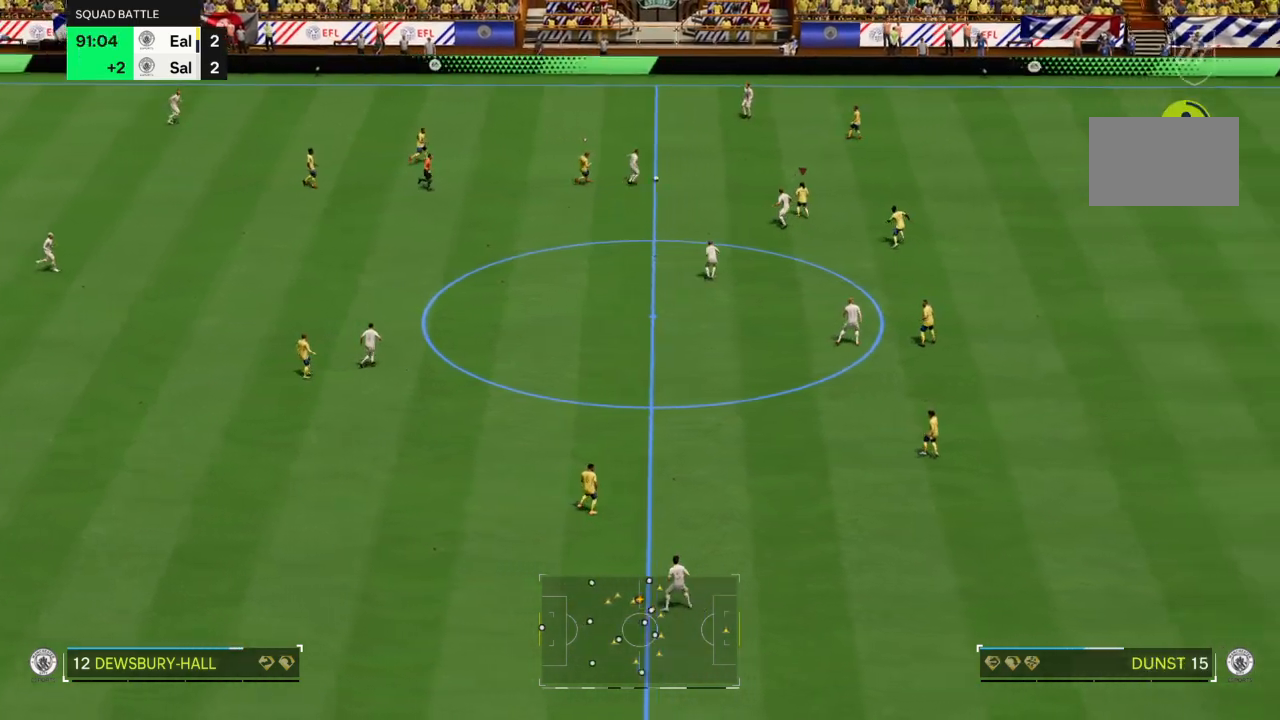
{"buttons": ["R2"], "left_stick": "up", "right_stick": "center", "events": []}
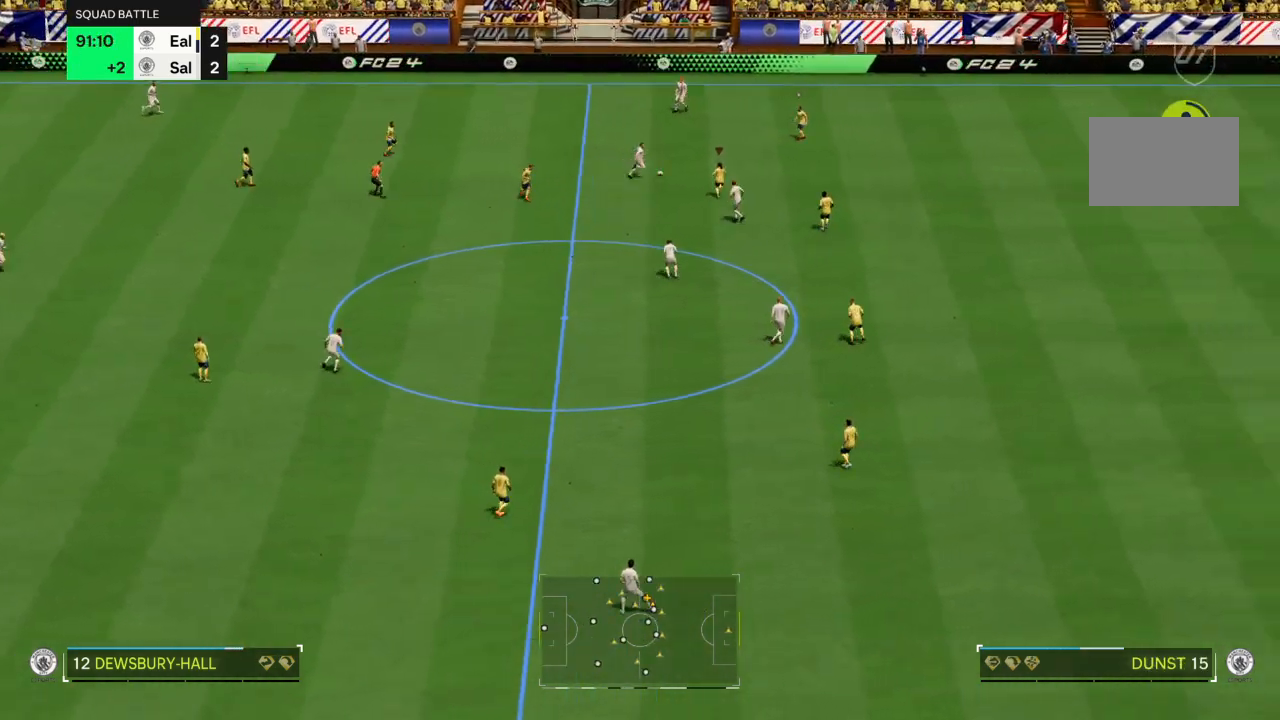
{"buttons": ["R2"], "left_stick": "up", "right_stick": "center", "events": [[200, "SQUARE", "down"], [300, "SQUARE", "up"]]}
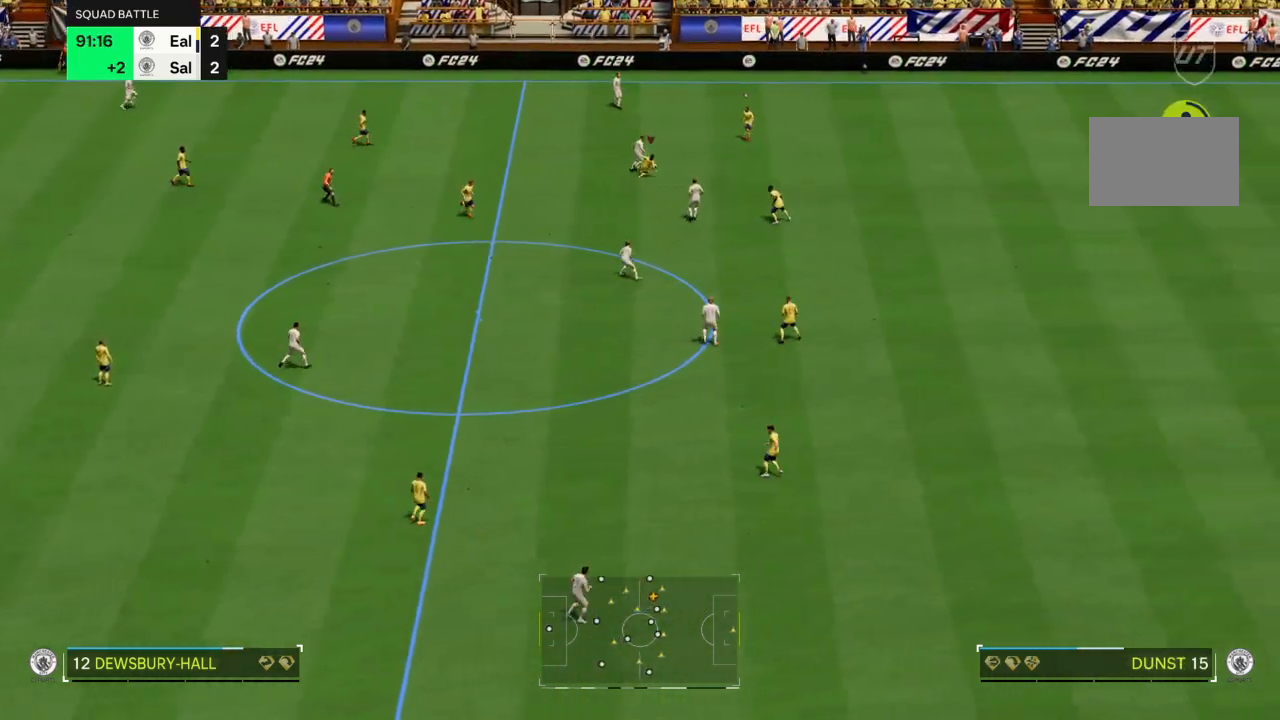
{"buttons": [], "left_stick": "left", "right_stick": "center", "events": [[67, "left_stick", "up-left"], [234, "left_stick", "center"], [434, "left_stick", "left"], [501, "R2", "up"]]}
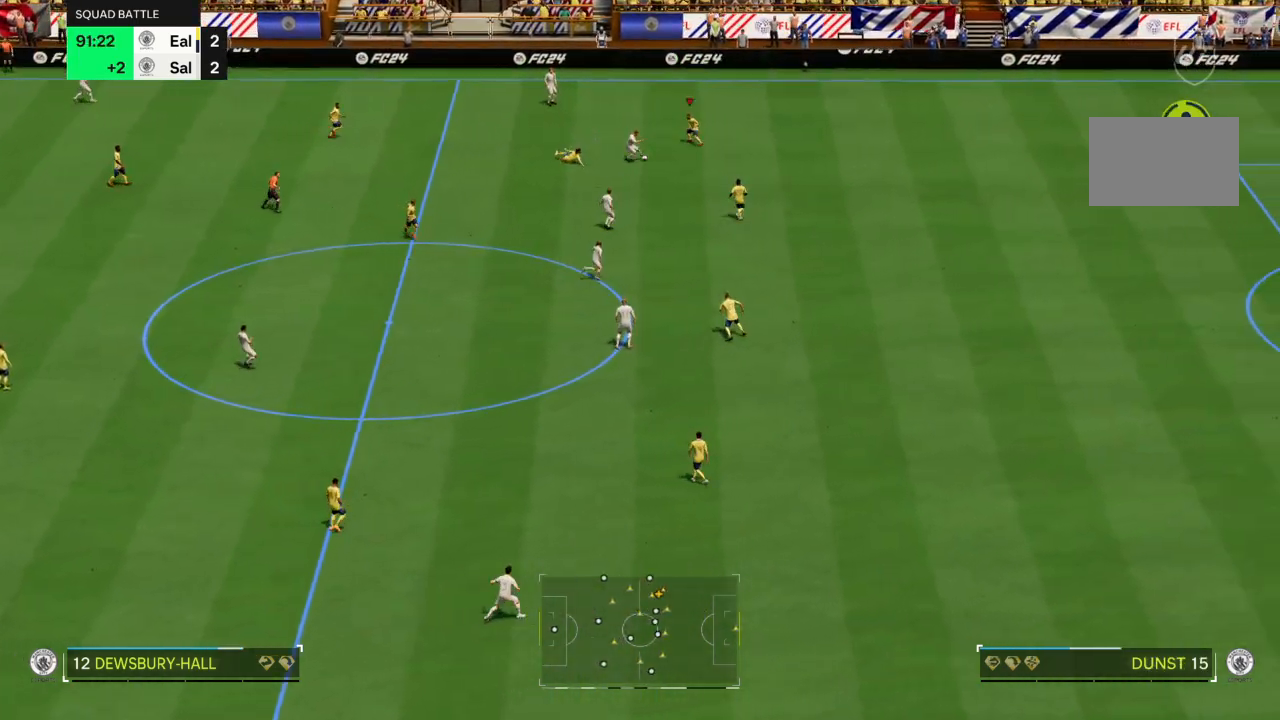
{"buttons": ["R2"], "left_stick": "down", "right_stick": "center", "events": [[67, "left_stick", "down"], [100, "R2", "down"]]}
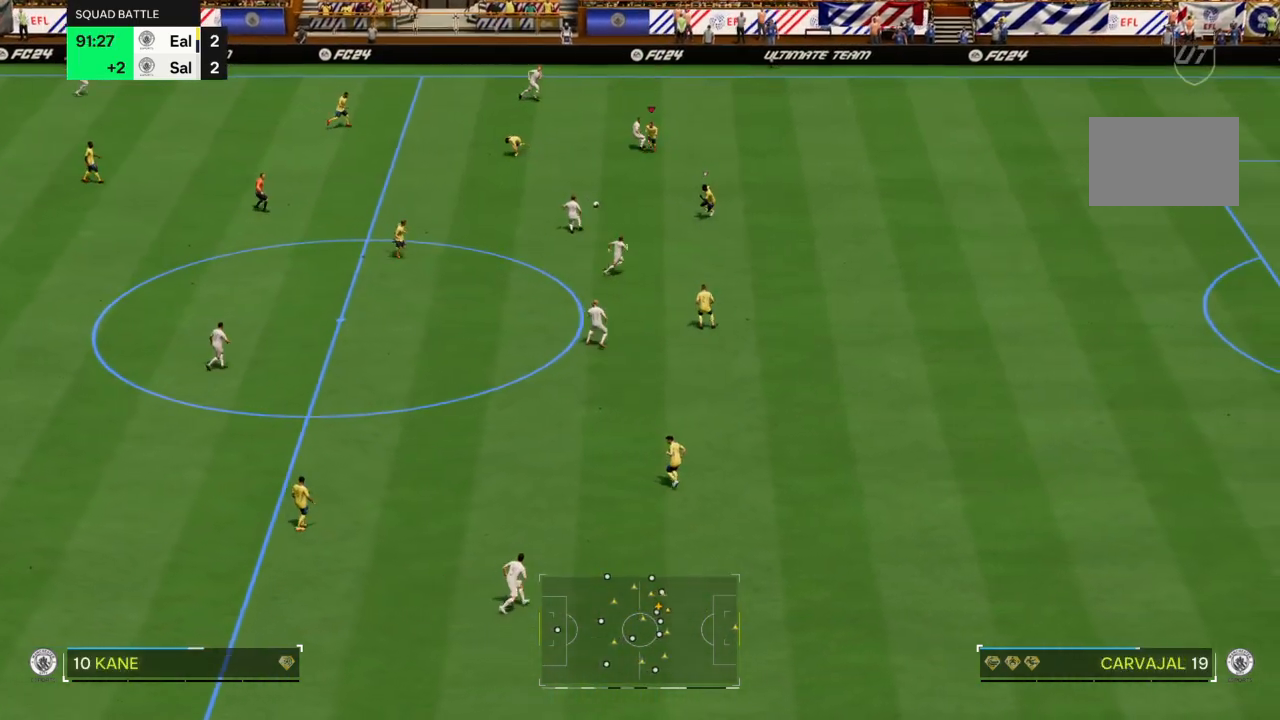
{"buttons": ["L2"], "left_stick": "down", "right_stick": "center", "events": [[34, "left_stick", "down-left"], [100, "R2", "up"], [334, "L2", "down"], [401, "left_stick", "down"]]}
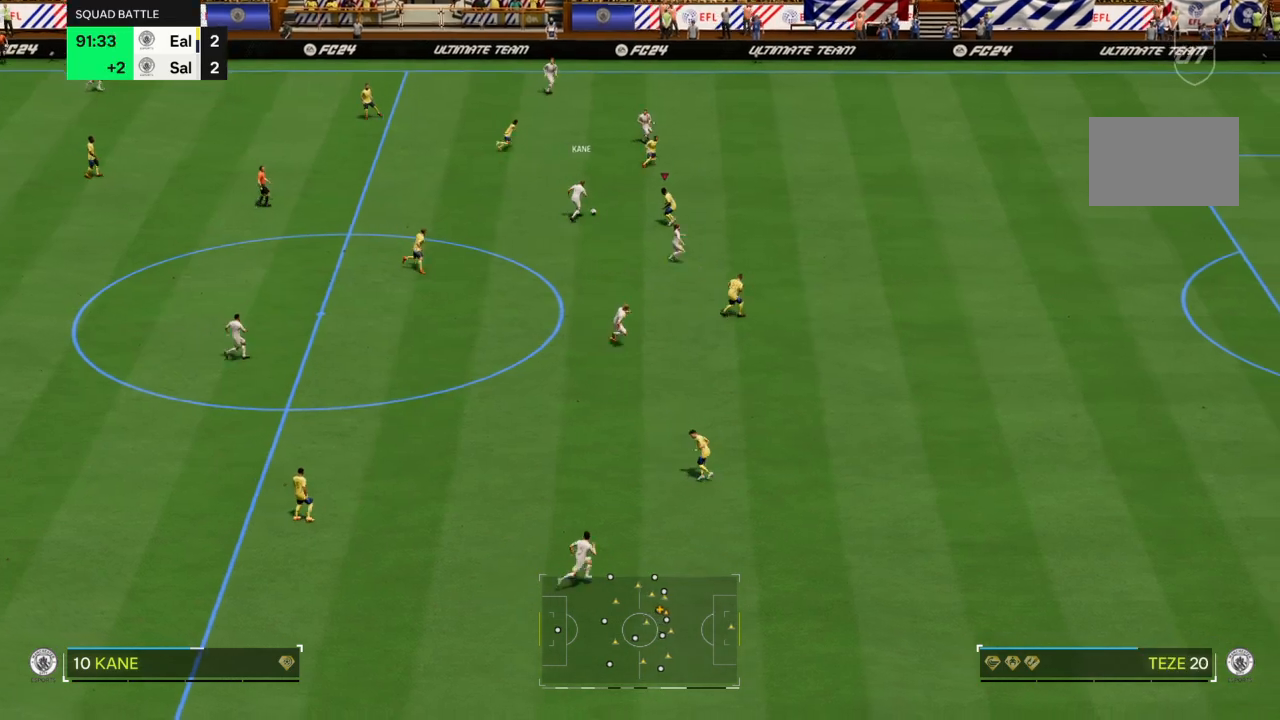
{"buttons": ["L2"], "left_stick": "up-right", "right_stick": "center", "events": [[100, "R2", "down"], [233, "left_stick", "up-left"], [333, "R2", "up"], [434, "left_stick", "up-right"]]}
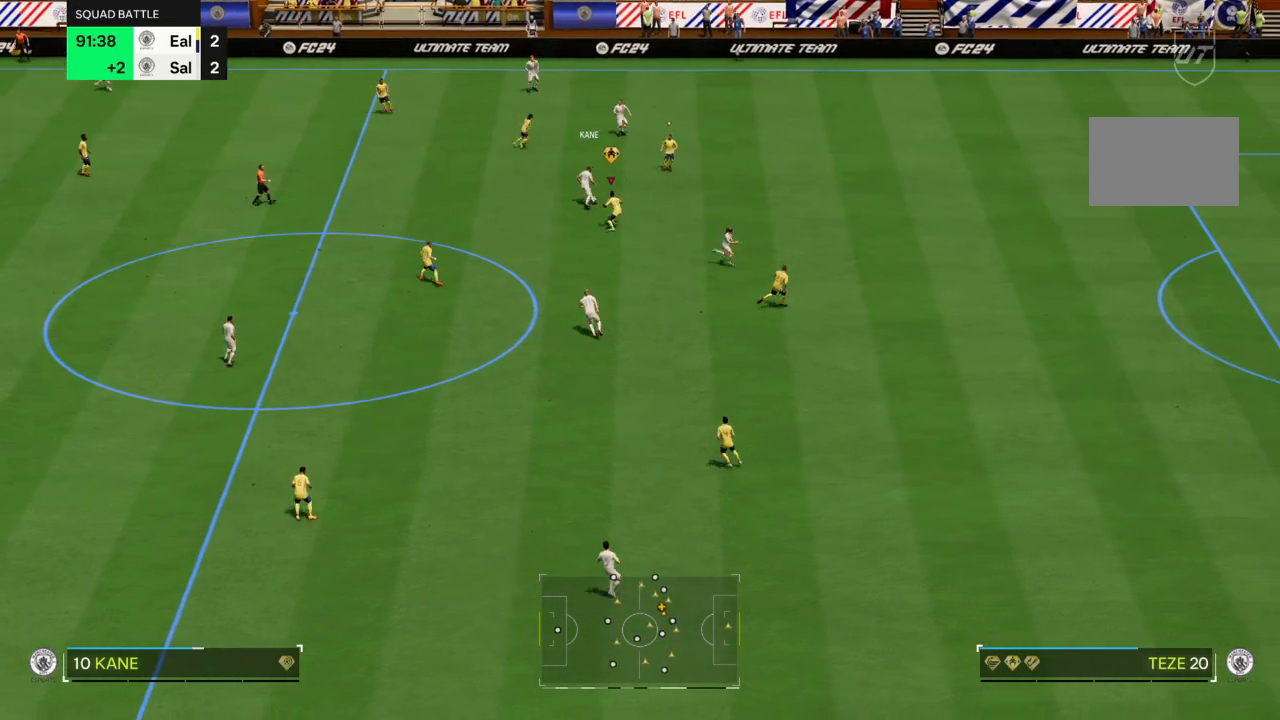
{"buttons": ["R2"], "left_stick": "up-right", "right_stick": "center", "events": [[200, "R2", "down"], [434, "L2", "up"]]}
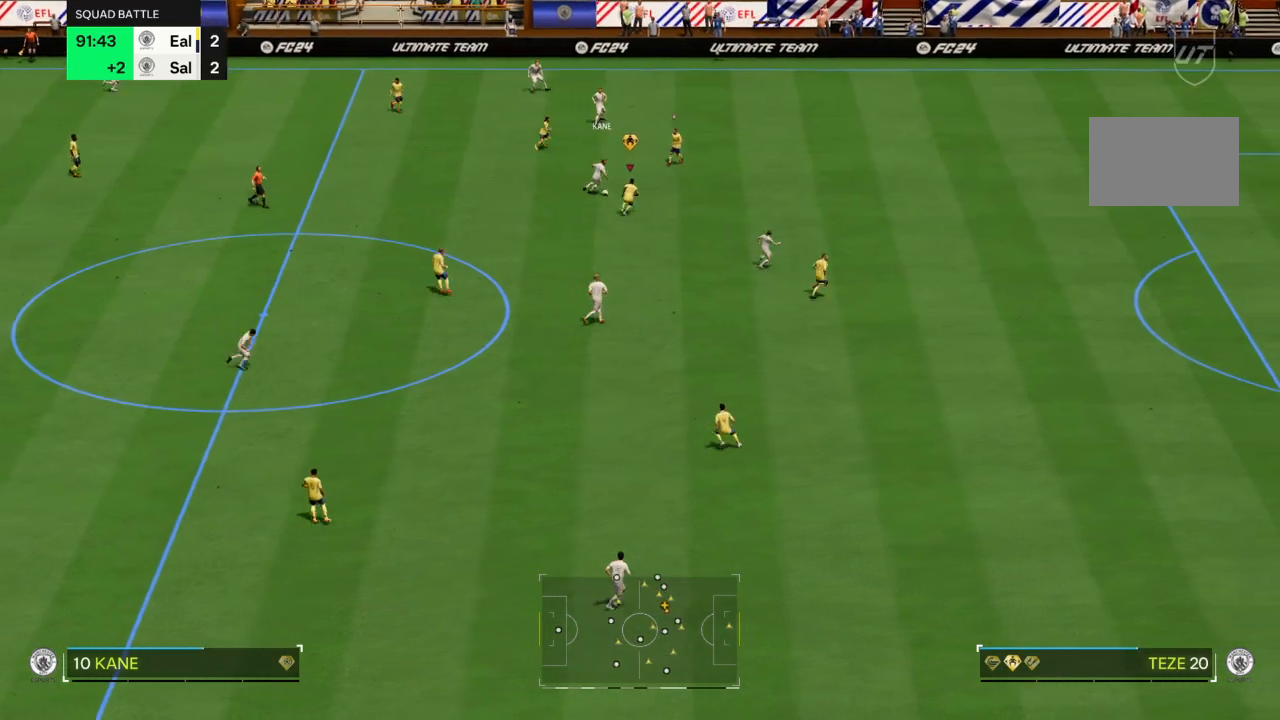
{"buttons": ["CIRCLE", "R2"], "left_stick": "up-left", "right_stick": "center", "events": [[300, "CIRCLE", "down"], [333, "left_stick", "up-left"]]}
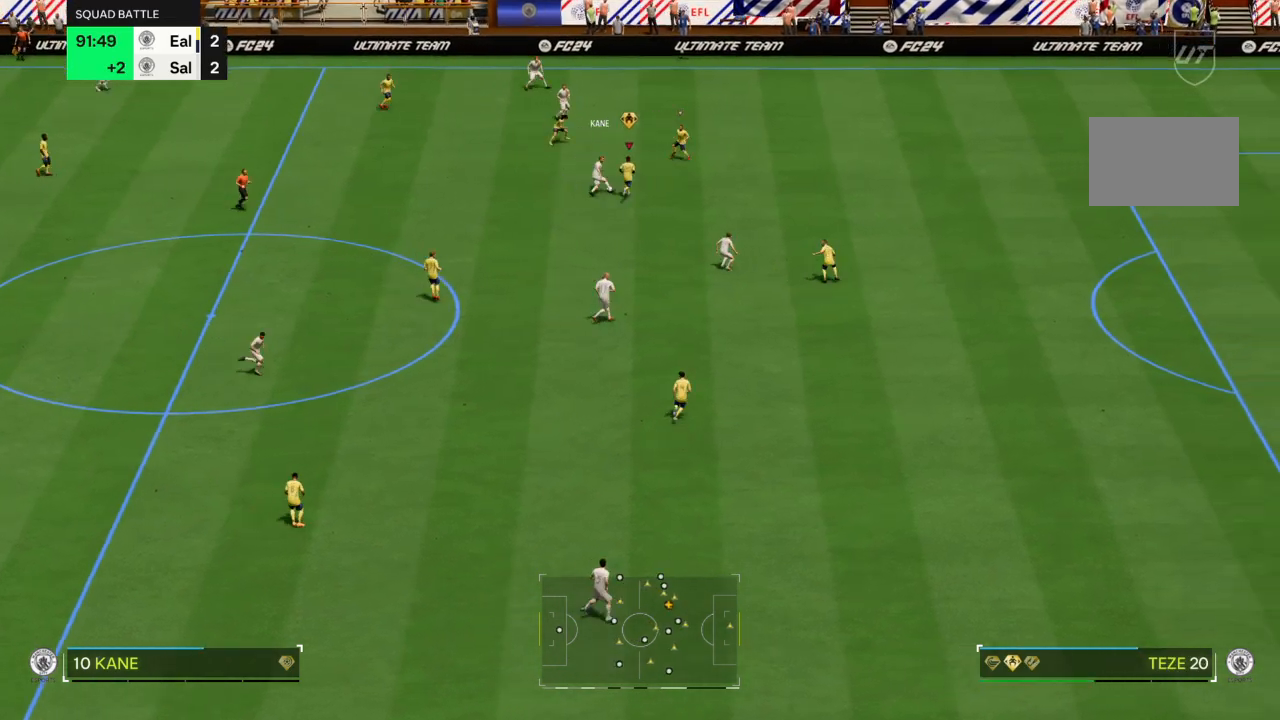
{"buttons": ["R2"], "left_stick": "left", "right_stick": "center", "events": [[34, "CIRCLE", "up"], [234, "left_stick", "left"]]}
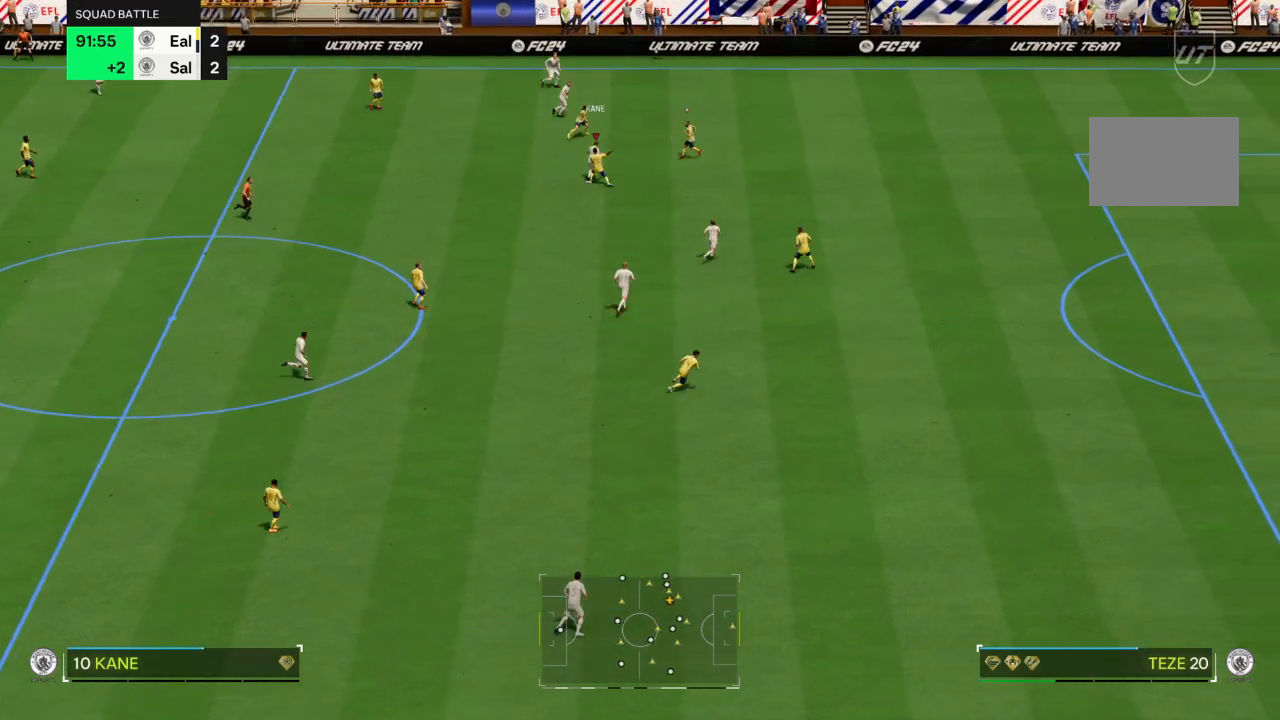
{"buttons": ["R2"], "left_stick": "right", "right_stick": "center", "events": [[300, "left_stick", "up-left"], [400, "left_stick", "right"]]}
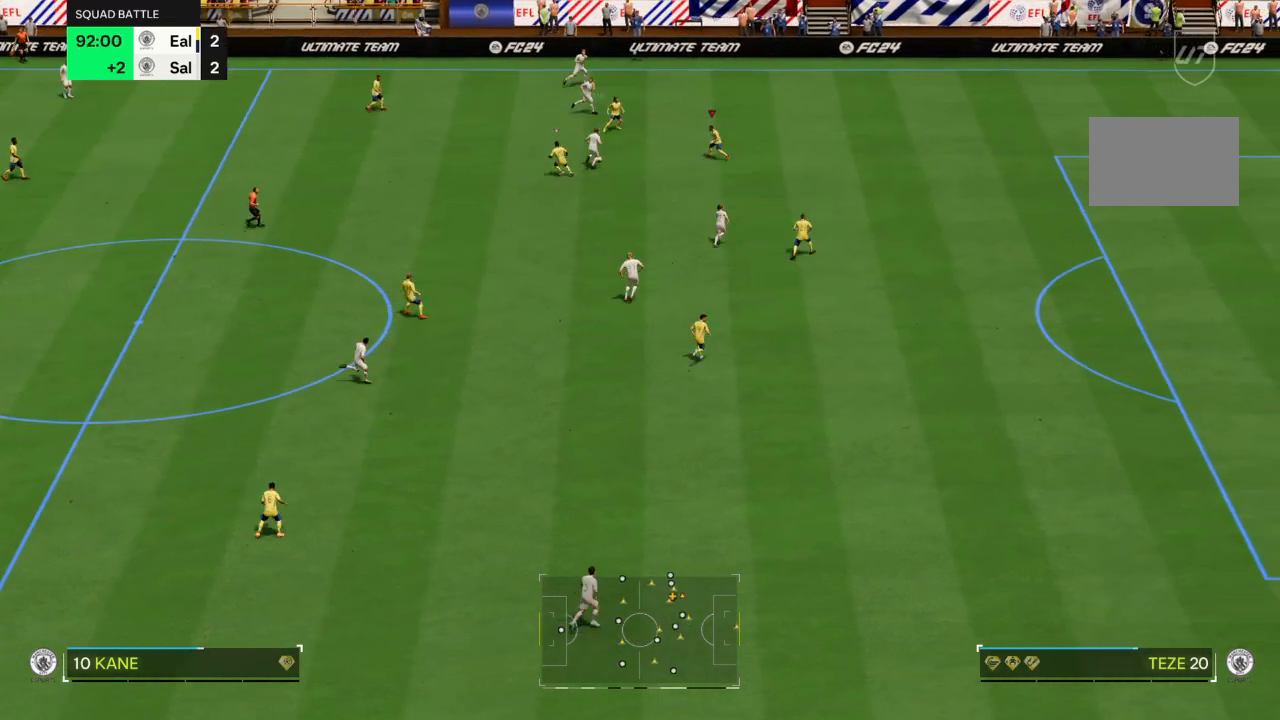
{"buttons": ["L2"], "left_stick": "down-left", "right_stick": "center", "events": [[134, "left_stick", "down-right"], [234, "R2", "up"], [234, "left_stick", "down"], [367, "left_stick", "down-left"], [434, "L2", "down"]]}
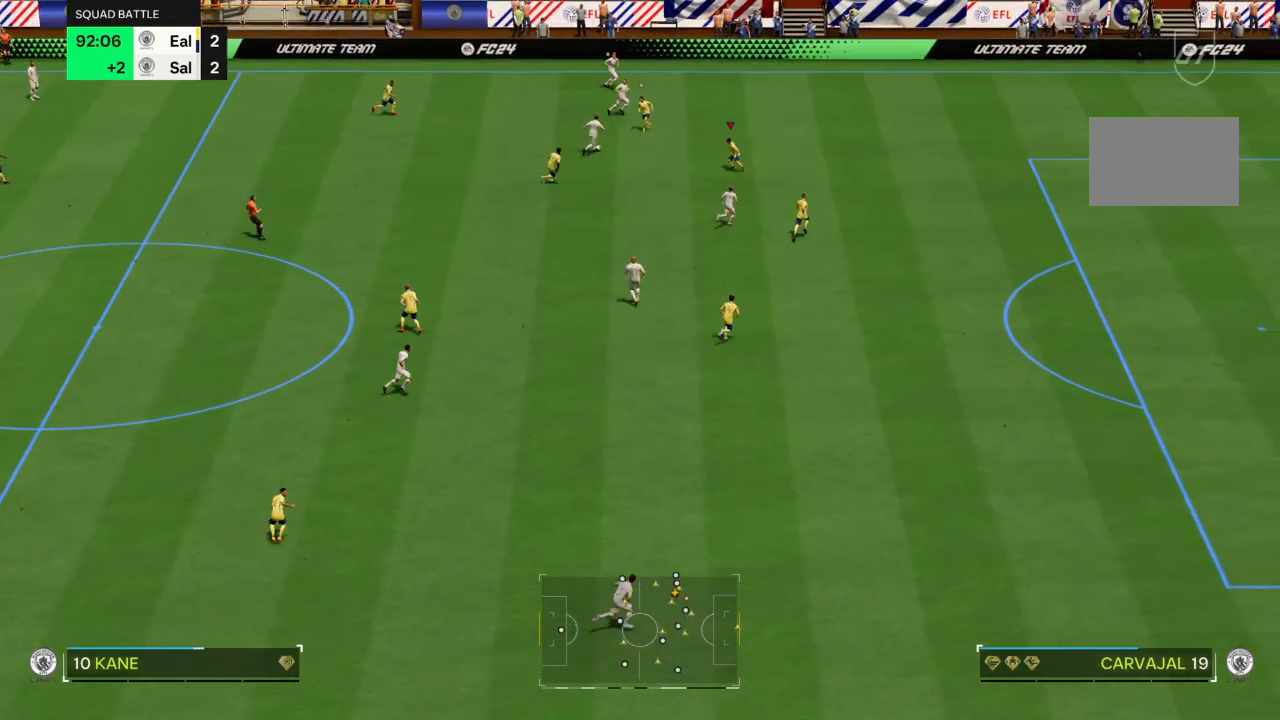
{"buttons": ["L2"], "left_stick": "up", "right_stick": "center", "events": [[67, "left_stick", "left"], [267, "left_stick", "up-left"], [400, "left_stick", "up"]]}